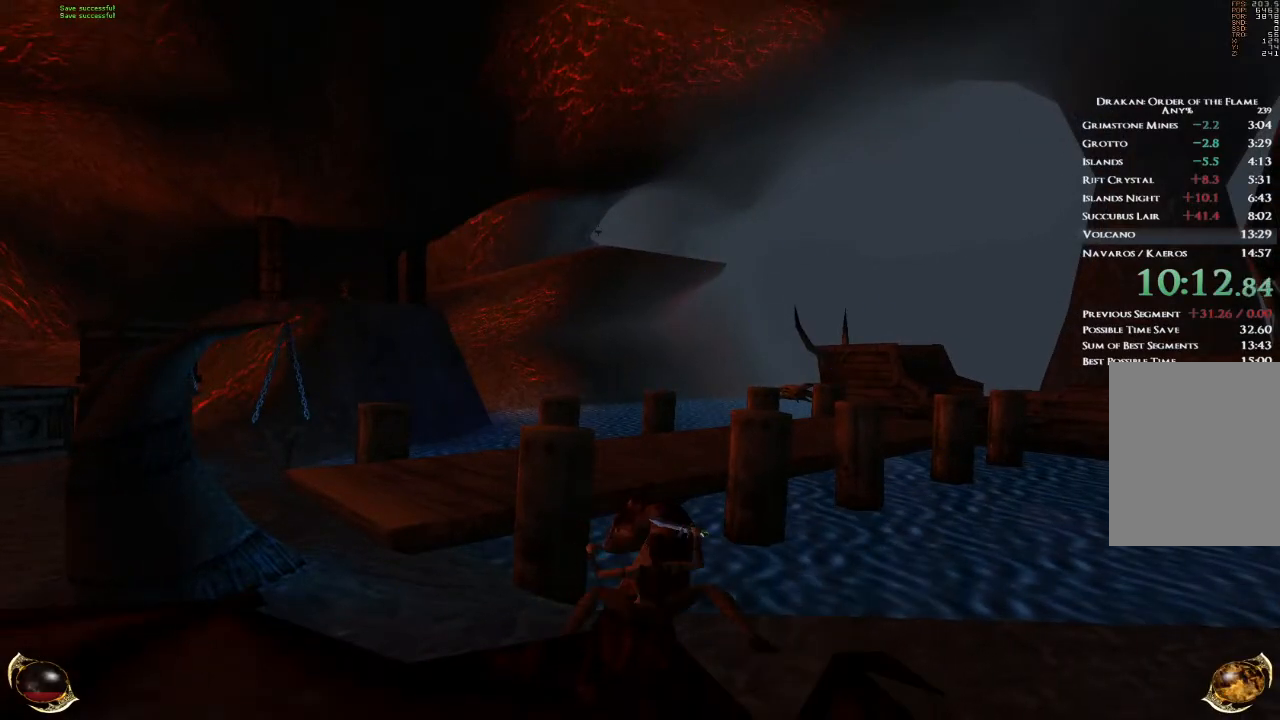
Gameplay with keyboard and mouse; each line is a JSON object with the keys and mouse buttons held at the frame after it. "events" lists presses ("down") and releases ("up") of "1", "2", "3", "4", "5", "a", "alt", "b", "c", "ctrl", "d", "e", "f", "g", "q", "r", "s", "shift", "space", "t", "tab", "v", "w", "x", "z", "mouse_left", "mouse_wheel", "mouse_right", "mouse_mb4" and "mouse_mb5" between this image and that frame as [ms after this image, input, new state], when the widget could be followed in between. "mouse_left", "mouse_wheel", "mouse_right", "mouse_mb4", "mouse_mb5" = the "left", "wheel", "right", "mb4", "mb5" buttons of the "mouse" list. No other keys are recorded. "wheel" means that the mouse wheel is clicked or scrolled. Mouse movement is not recorded.
{"keys": [], "mouse": [], "events": []}
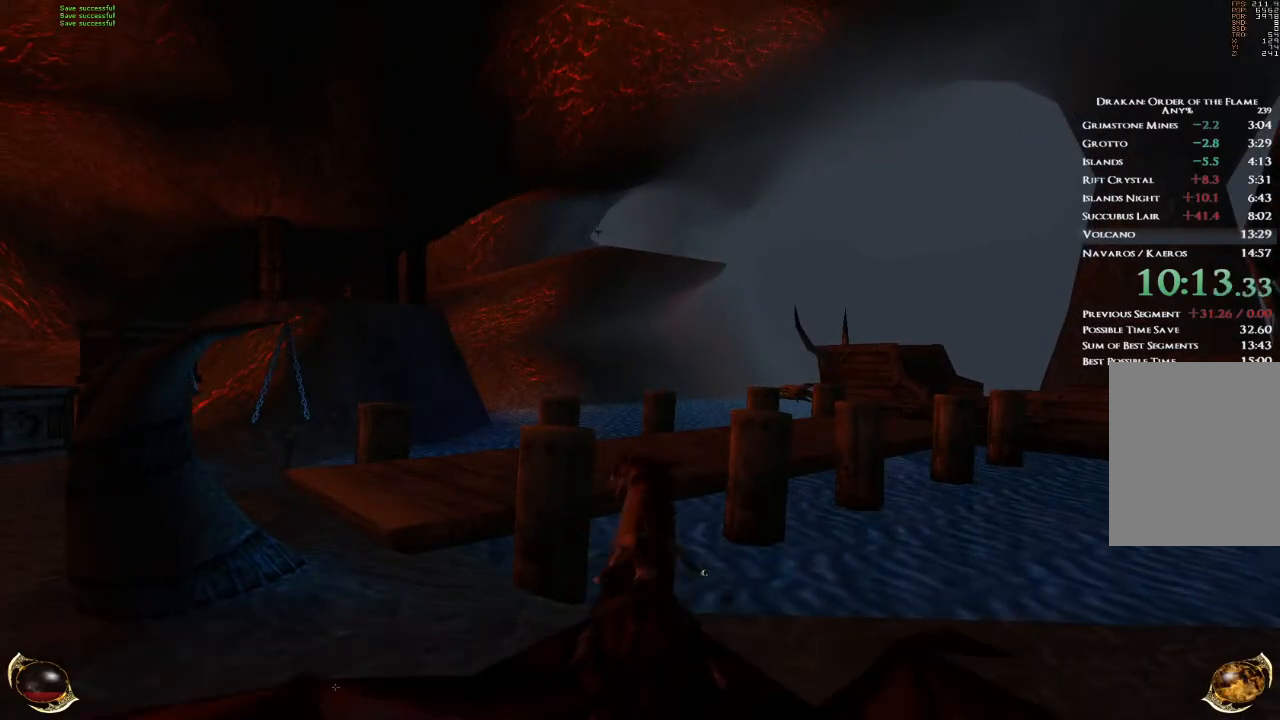
{"keys": ["space", "w"], "mouse": [], "events": [[267, "space", "down"], [267, "w", "down"]]}
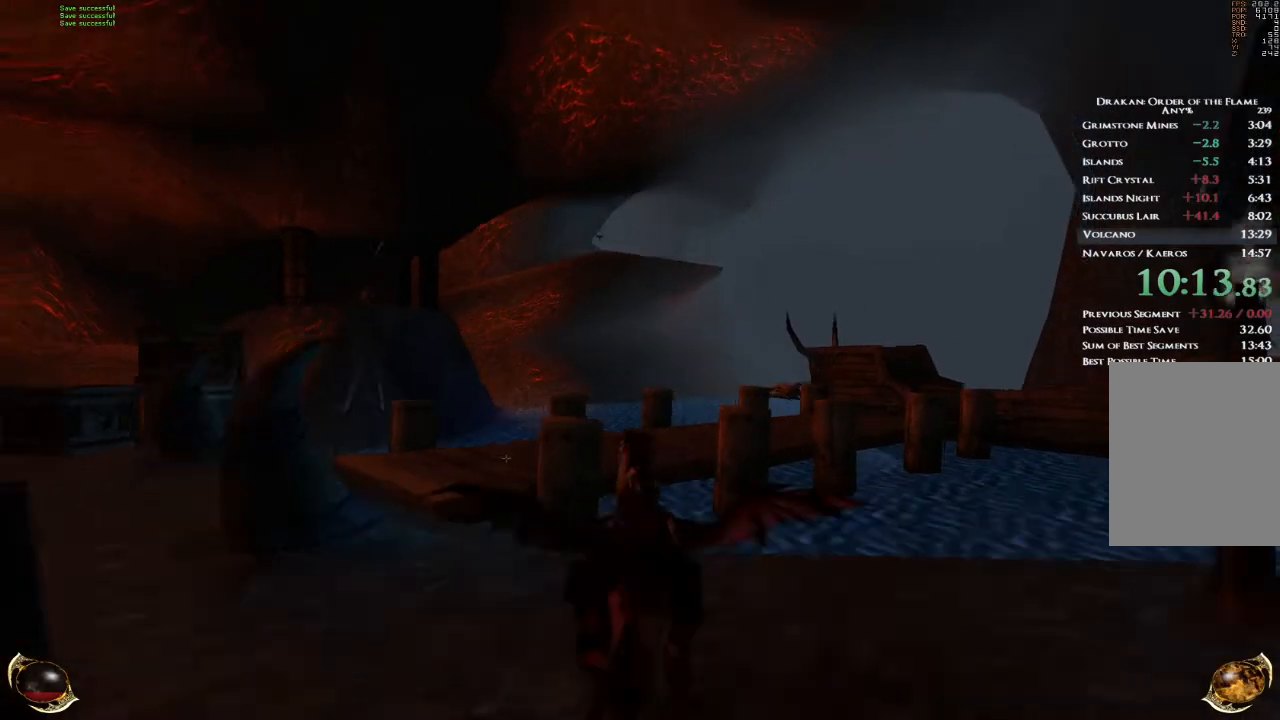
{"keys": ["d", "space", "w"], "mouse": [], "events": [[234, "d", "down"]]}
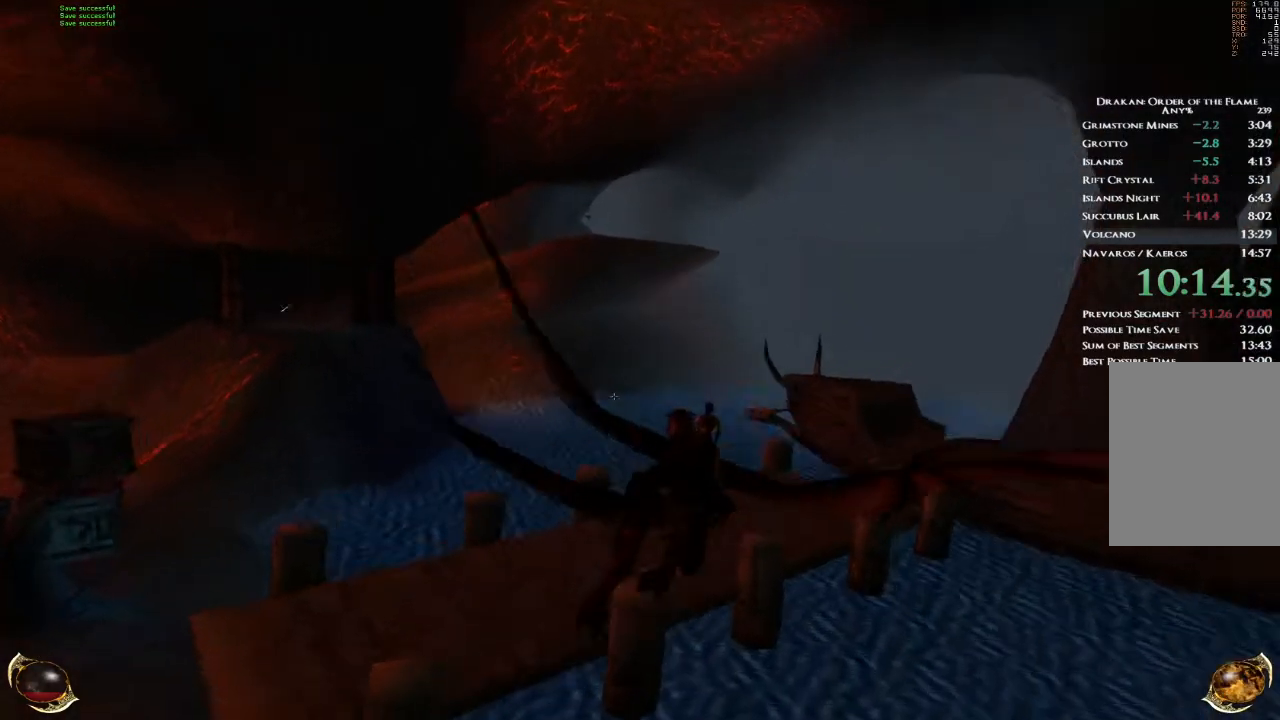
{"keys": ["d", "space", "w"], "mouse": [], "events": []}
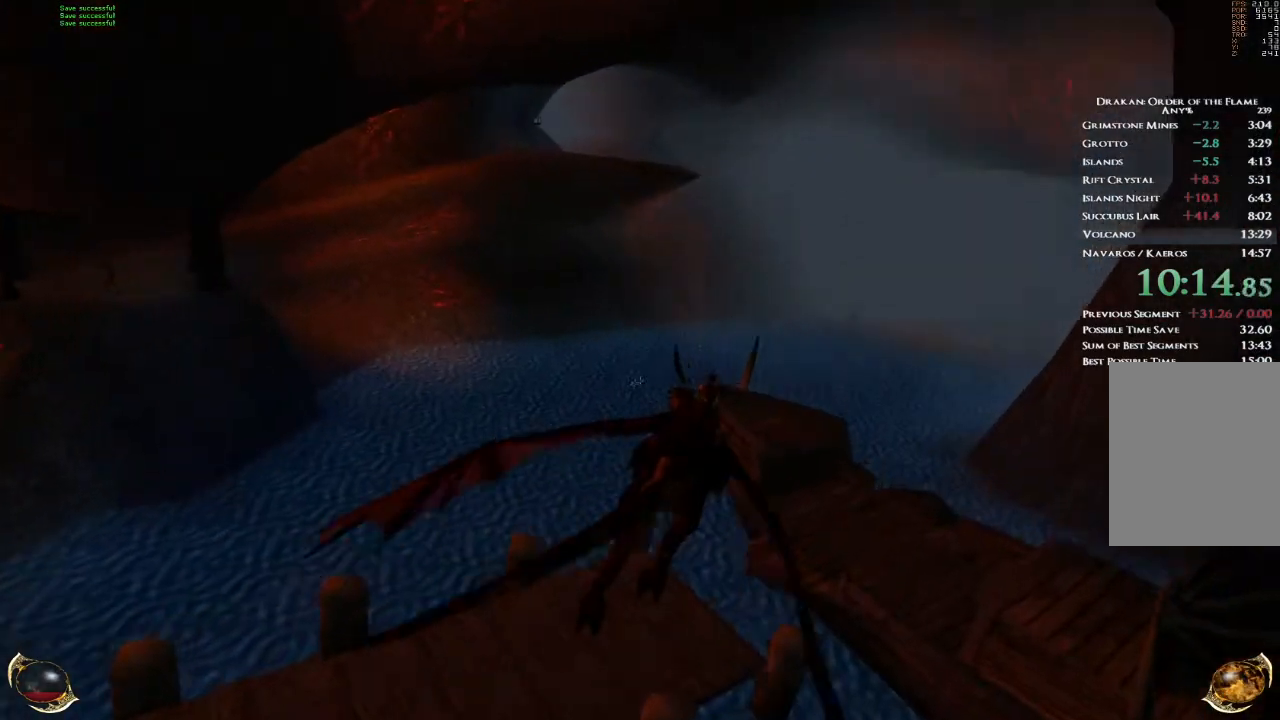
{"keys": ["space", "w"], "mouse": [], "events": [[67, "d", "up"]]}
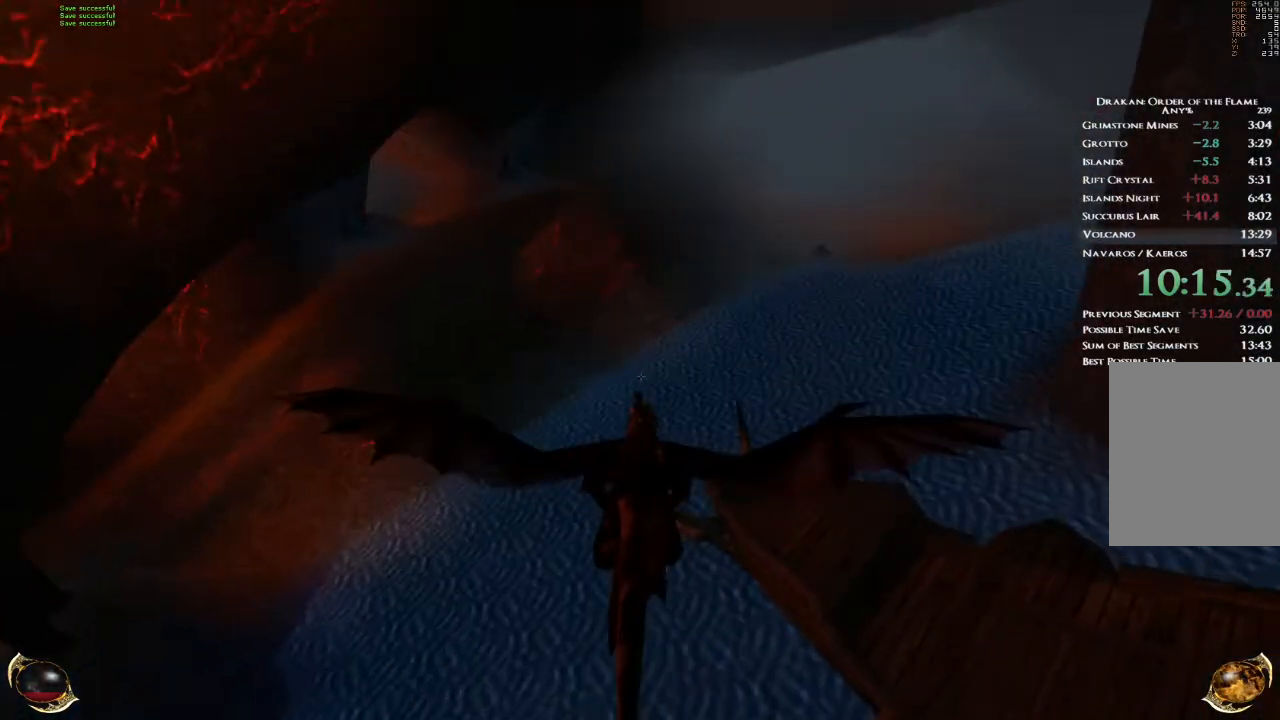
{"keys": ["space", "w"], "mouse": [], "events": []}
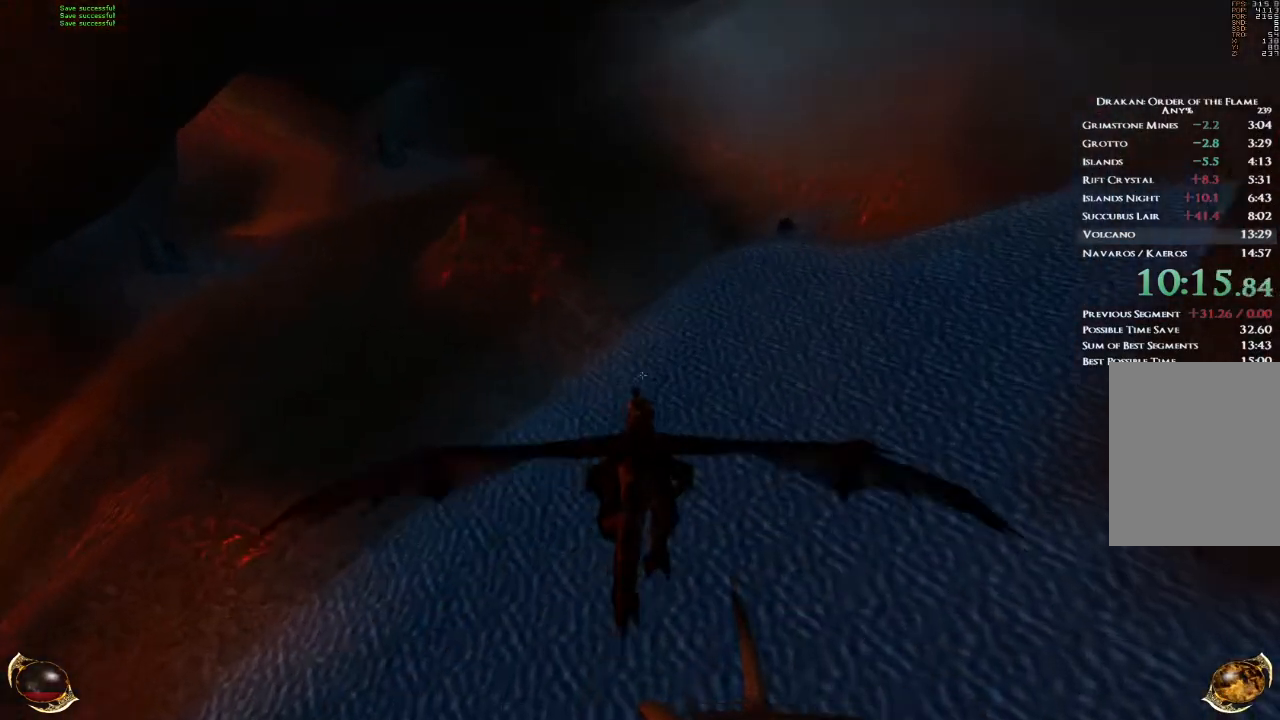
{"keys": ["space", "w"], "mouse": [], "events": [[134, "d", "down"], [367, "d", "up"]]}
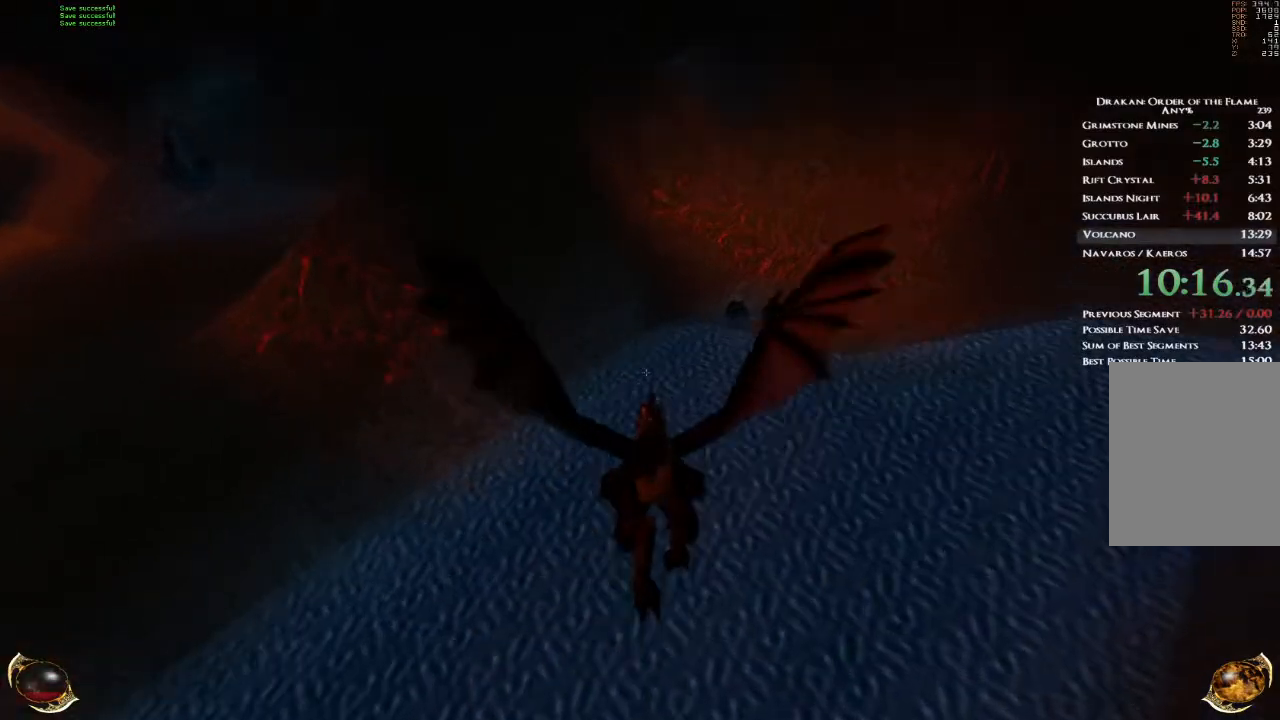
{"keys": ["w"], "mouse": [], "events": [[400, "space", "up"]]}
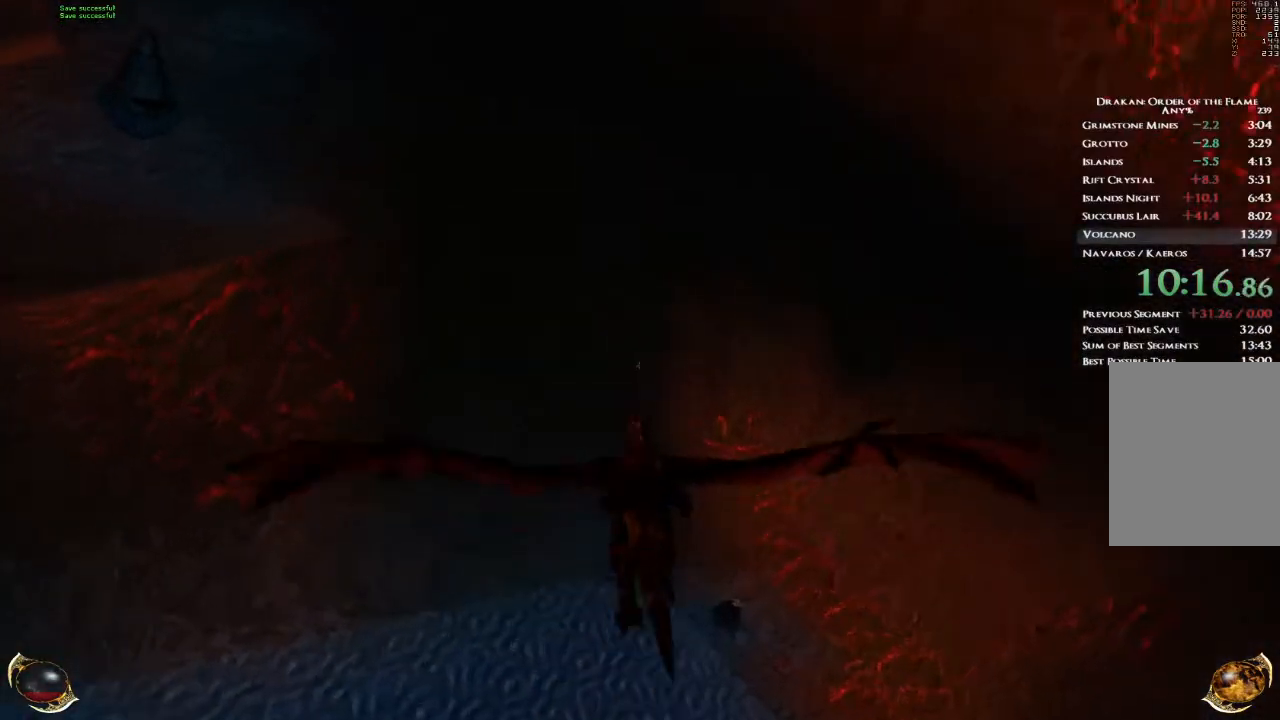
{"keys": [], "mouse": [], "events": [[34, "w", "up"], [67, "a", "down"], [301, "a", "up"]]}
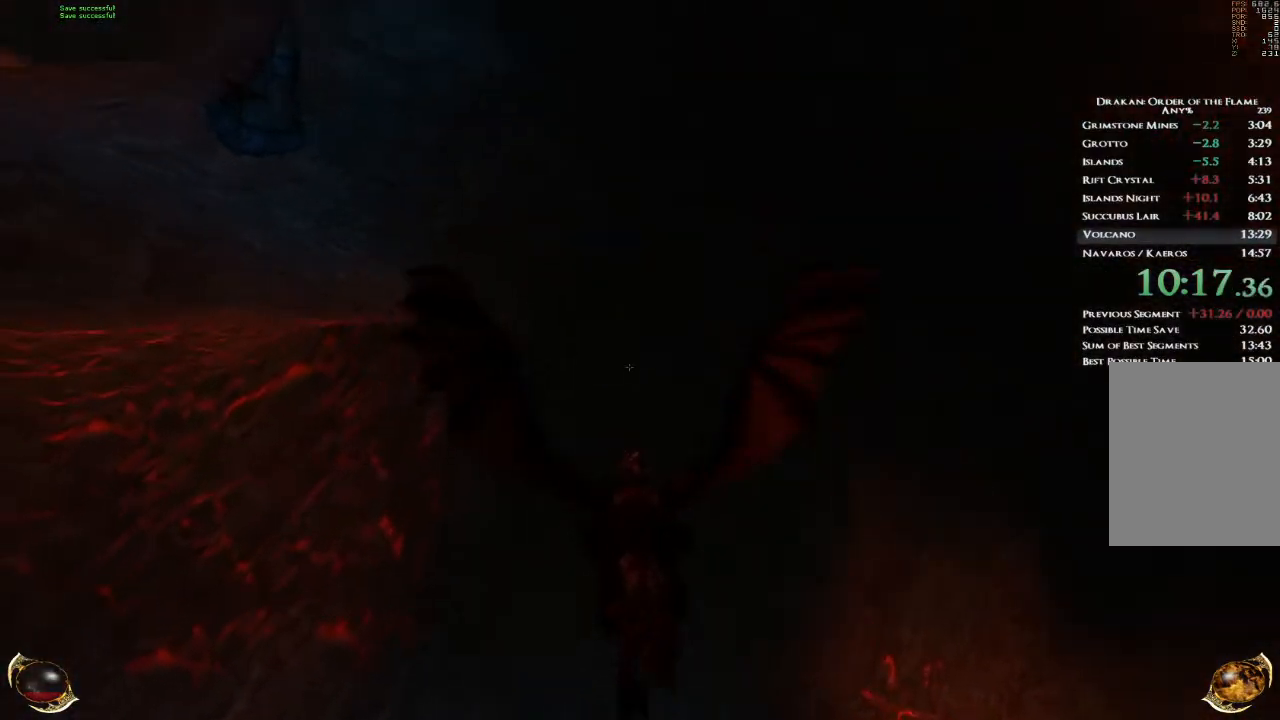
{"keys": ["w"], "mouse": [], "events": [[267, "d", "down"], [267, "w", "down"], [334, "d", "up"], [334, "w", "up"], [434, "w", "down"], [467, "d", "down"], [500, "d", "up"]]}
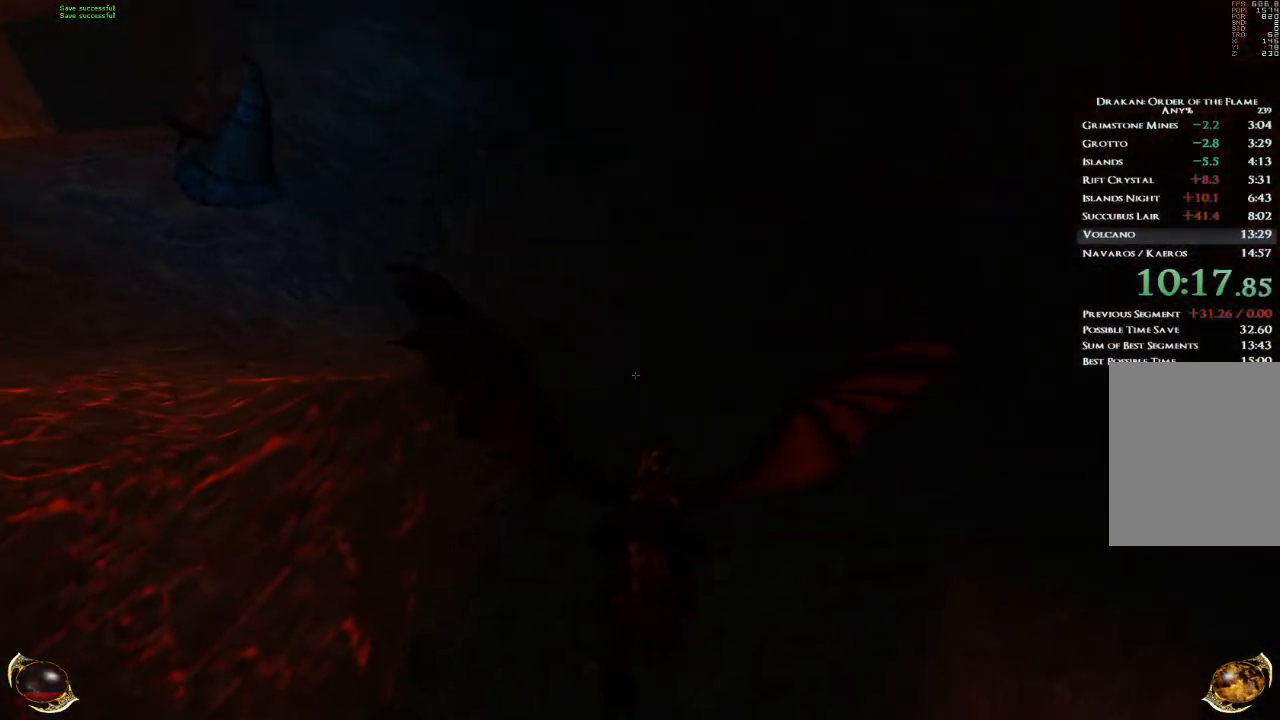
{"keys": [], "mouse": [], "events": [[34, "w", "up"], [100, "d", "down"], [100, "w", "down"], [167, "d", "up"], [167, "w", "up"]]}
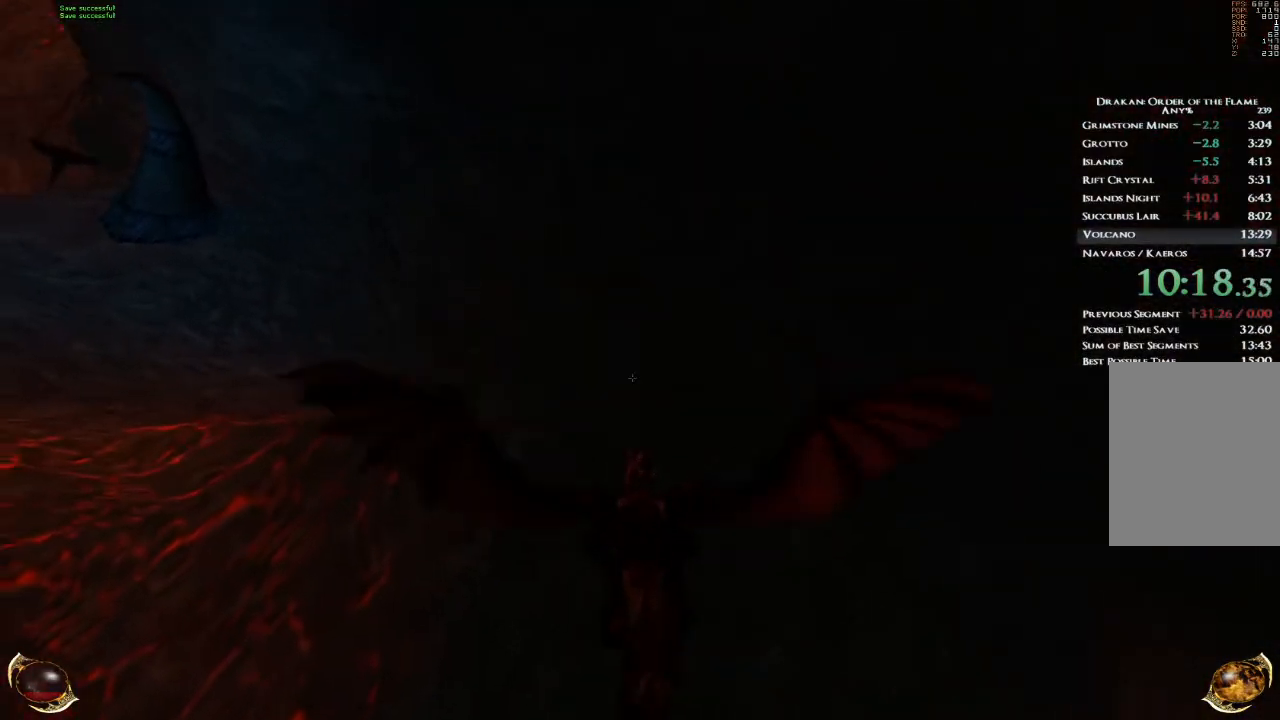
{"keys": [], "mouse": [], "events": [[200, "3", "down"], [233, "3", "up"]]}
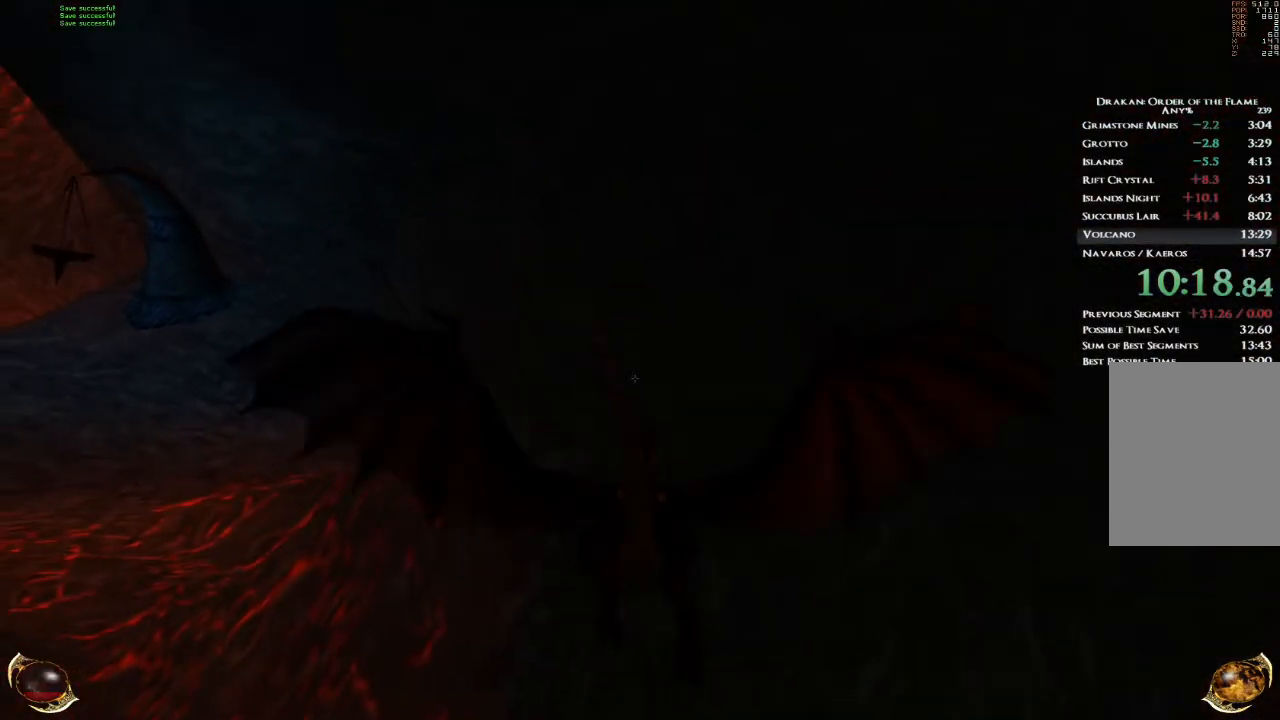
{"keys": ["d", "w"], "mouse": [], "events": [[234, "d", "down"], [234, "w", "down"]]}
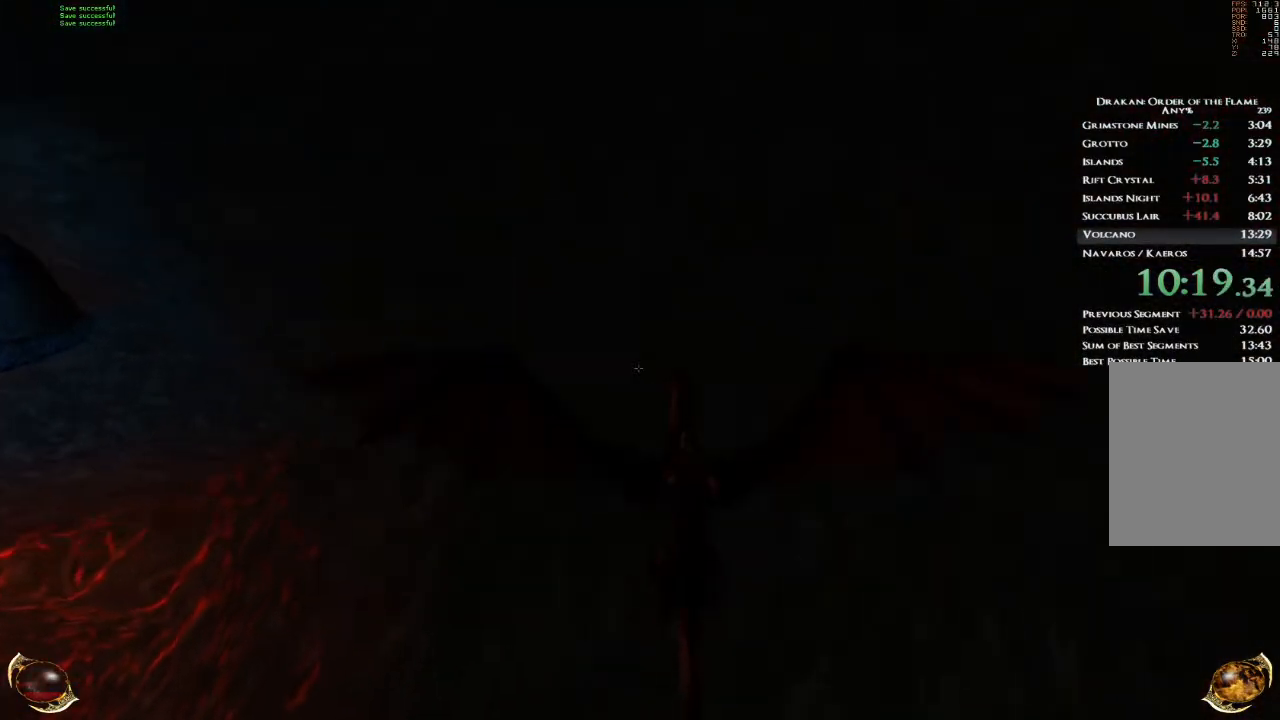
{"keys": ["a", "space"], "mouse": [], "events": [[33, "w", "up"], [267, "a", "down"], [267, "space", "down"], [300, "d", "up"]]}
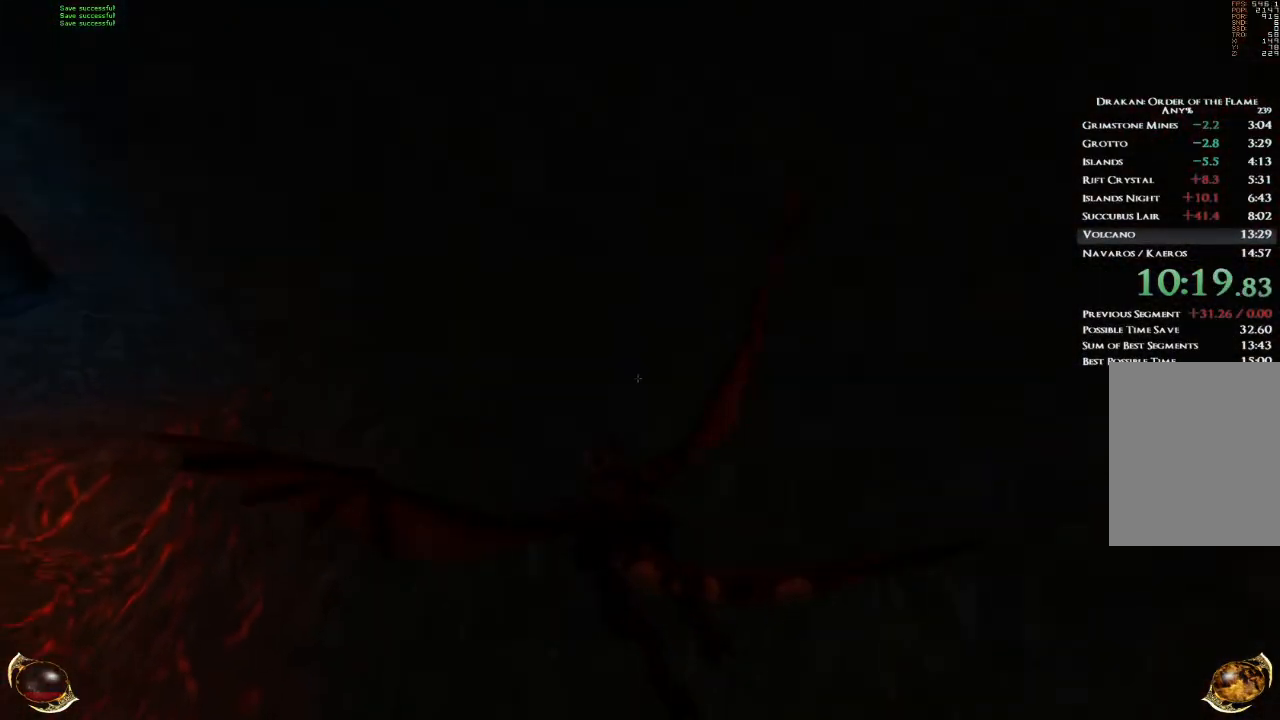
{"keys": [], "mouse": [], "events": [[101, "space", "up"], [134, "a", "up"]]}
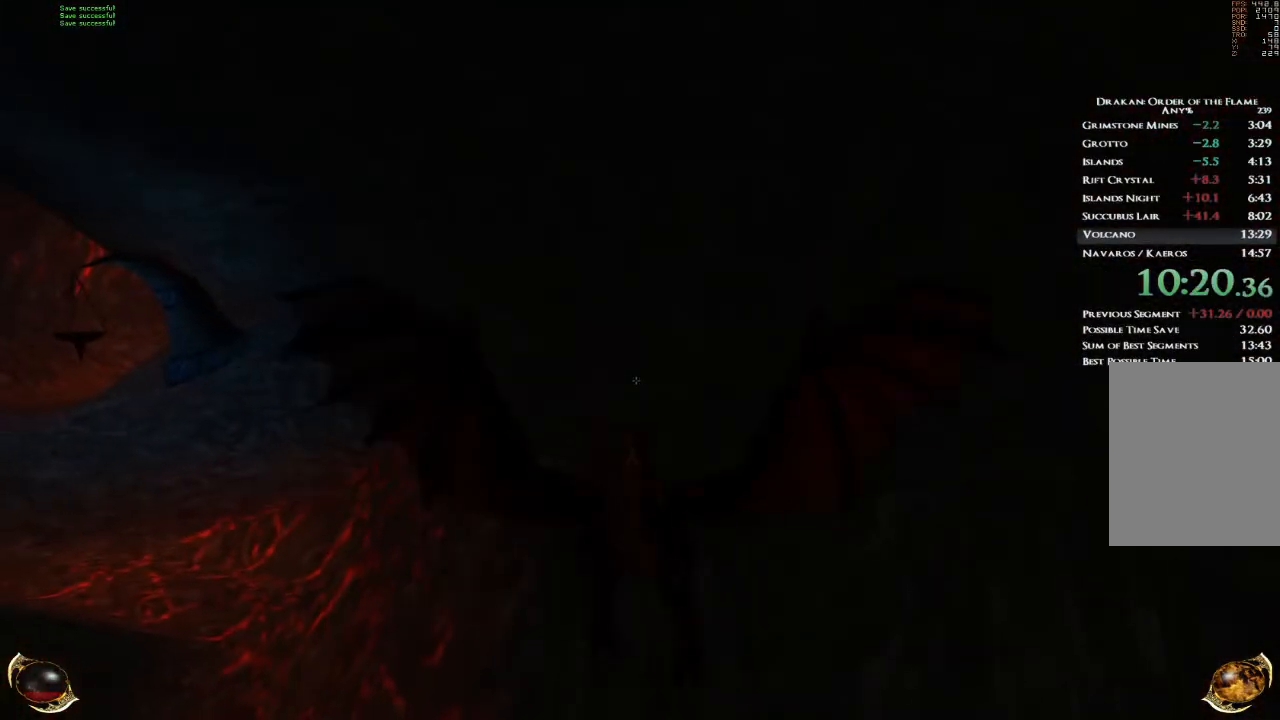
{"keys": ["d", "w"], "mouse": [], "events": [[400, "d", "down"], [467, "w", "down"]]}
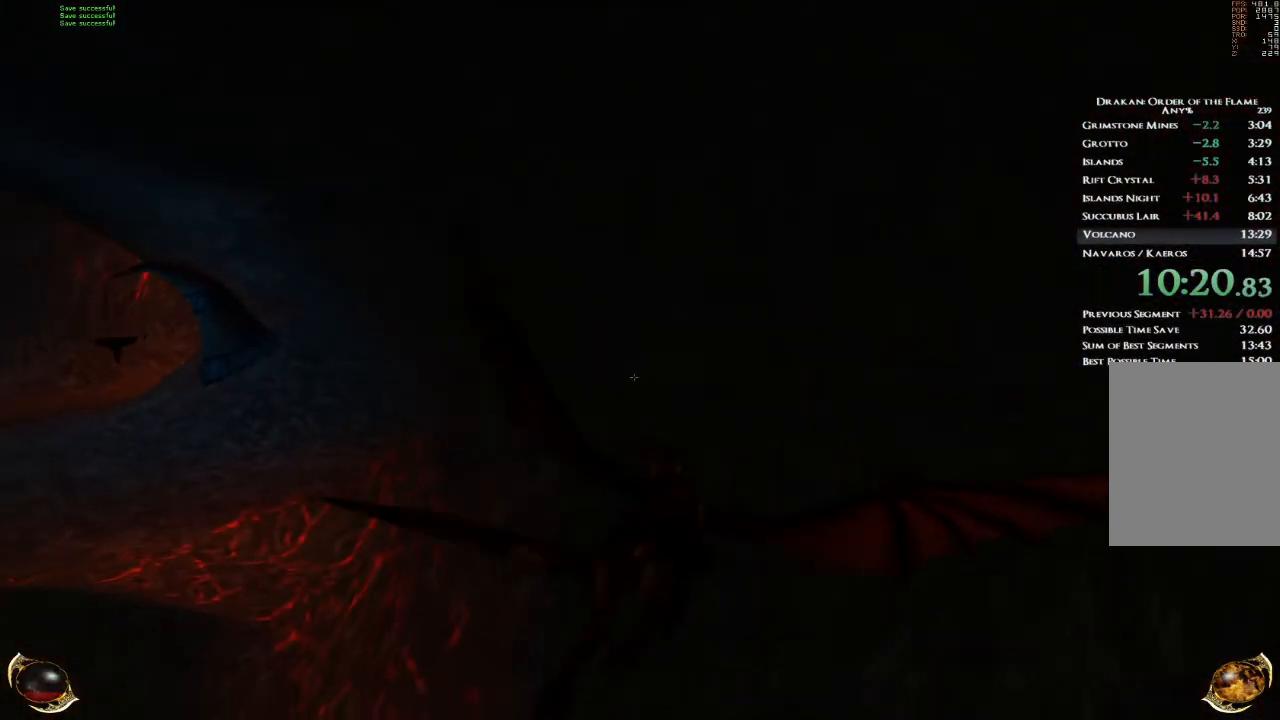
{"keys": ["a", "d", "space"], "mouse": [], "events": [[267, "w", "up"], [501, "a", "down"], [501, "space", "down"]]}
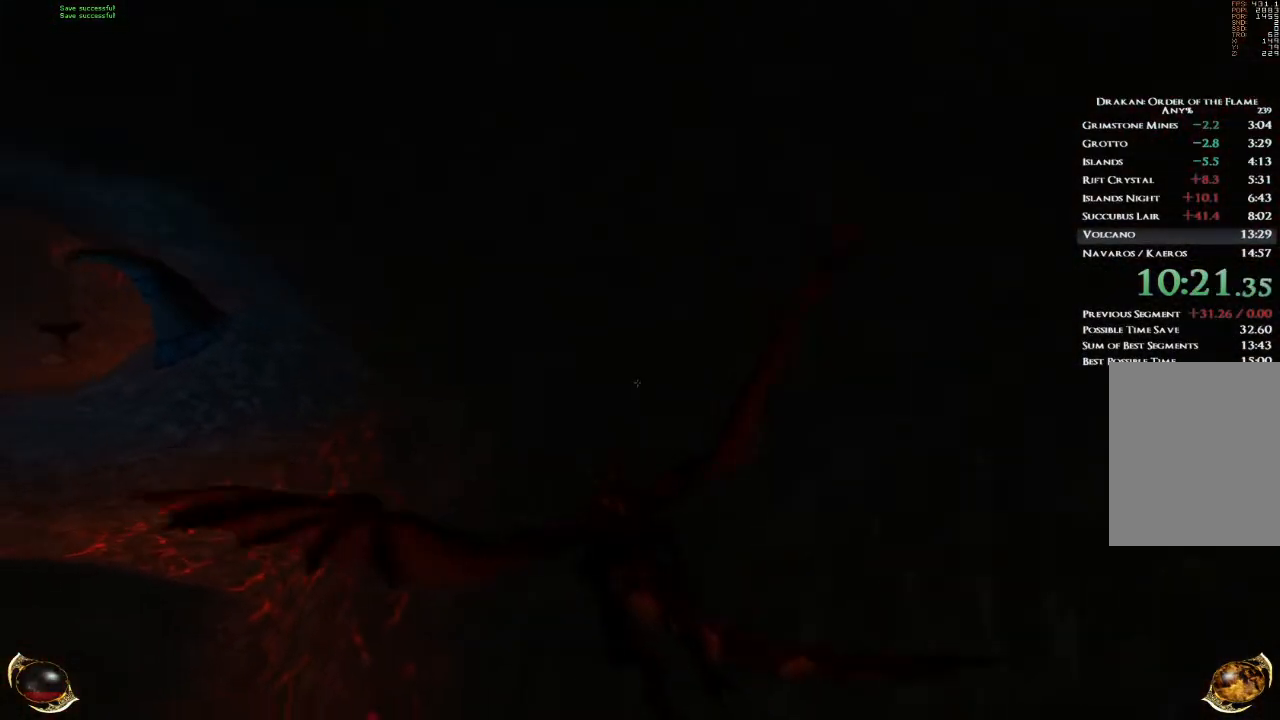
{"keys": ["a", "s", "space"], "mouse": [], "events": [[33, "d", "up"], [133, "w", "down"], [300, "w", "up"], [467, "s", "down"]]}
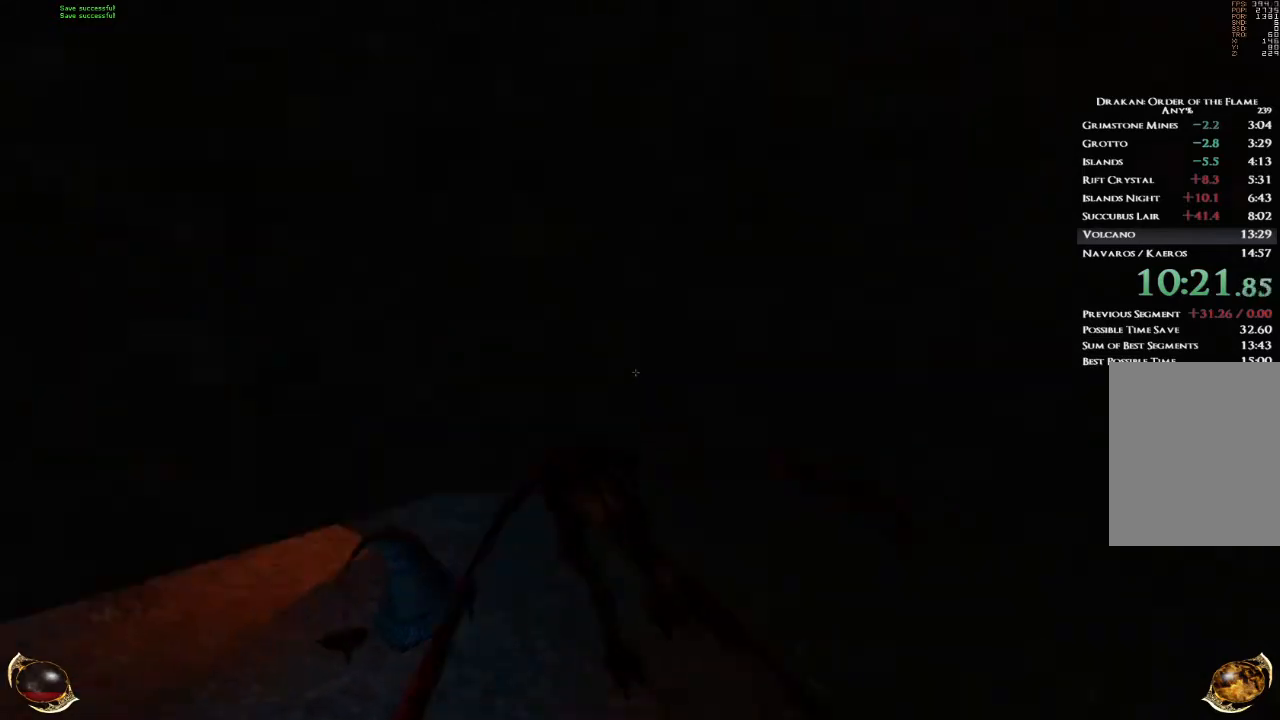
{"keys": ["space", "w"], "mouse": [], "events": [[100, "a", "up"], [167, "a", "down"], [334, "s", "up"], [434, "w", "down"], [501, "a", "up"]]}
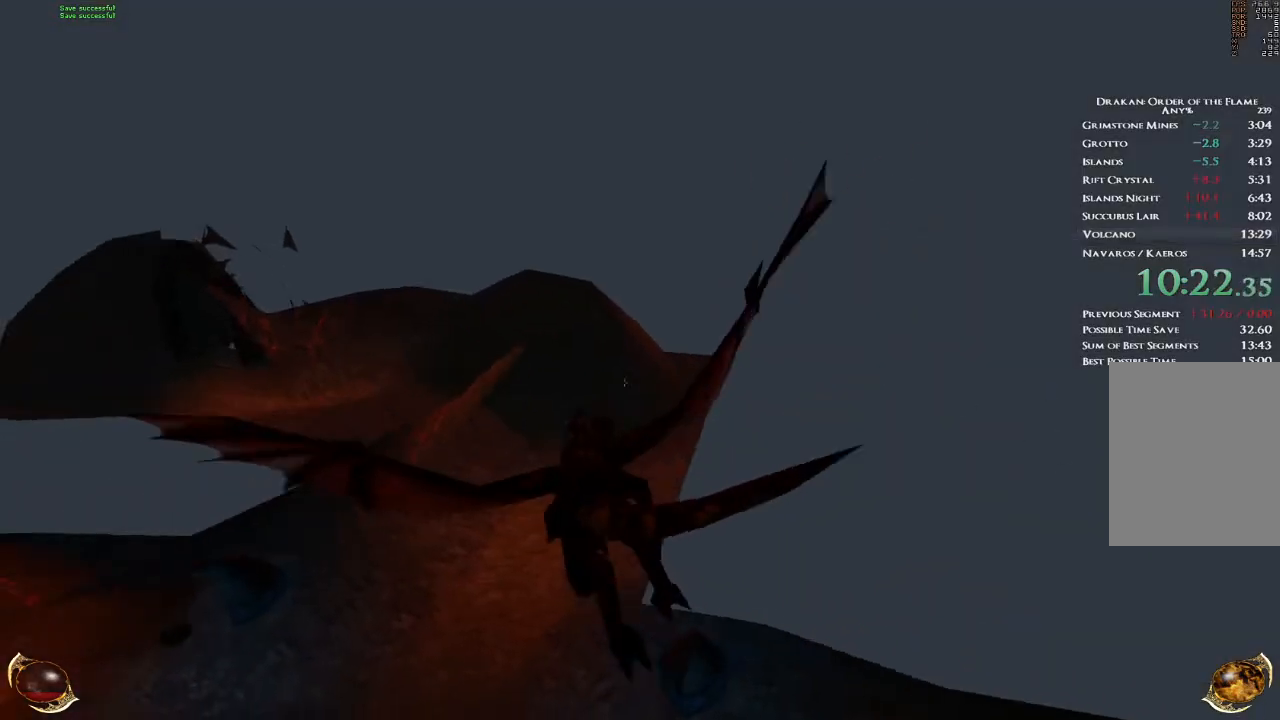
{"keys": ["space", "w"], "mouse": [], "events": []}
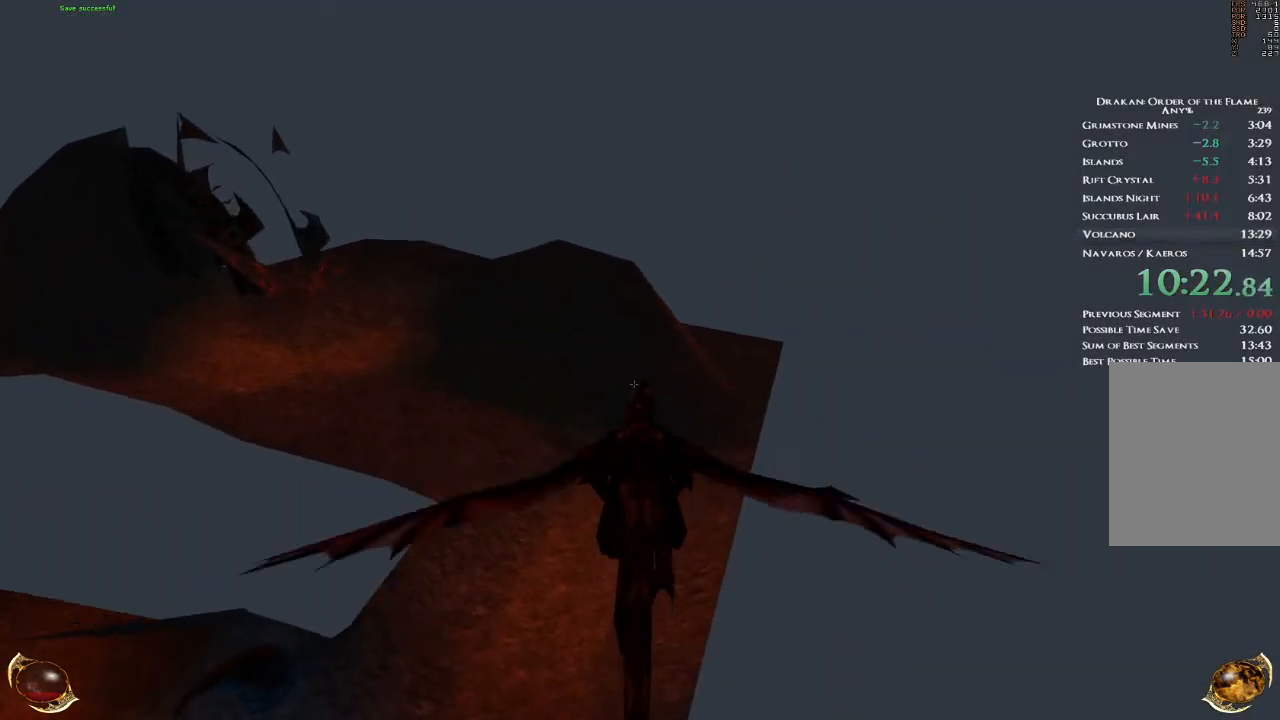
{"keys": ["a", "space", "w"], "mouse": [], "events": [[367, "a", "down"]]}
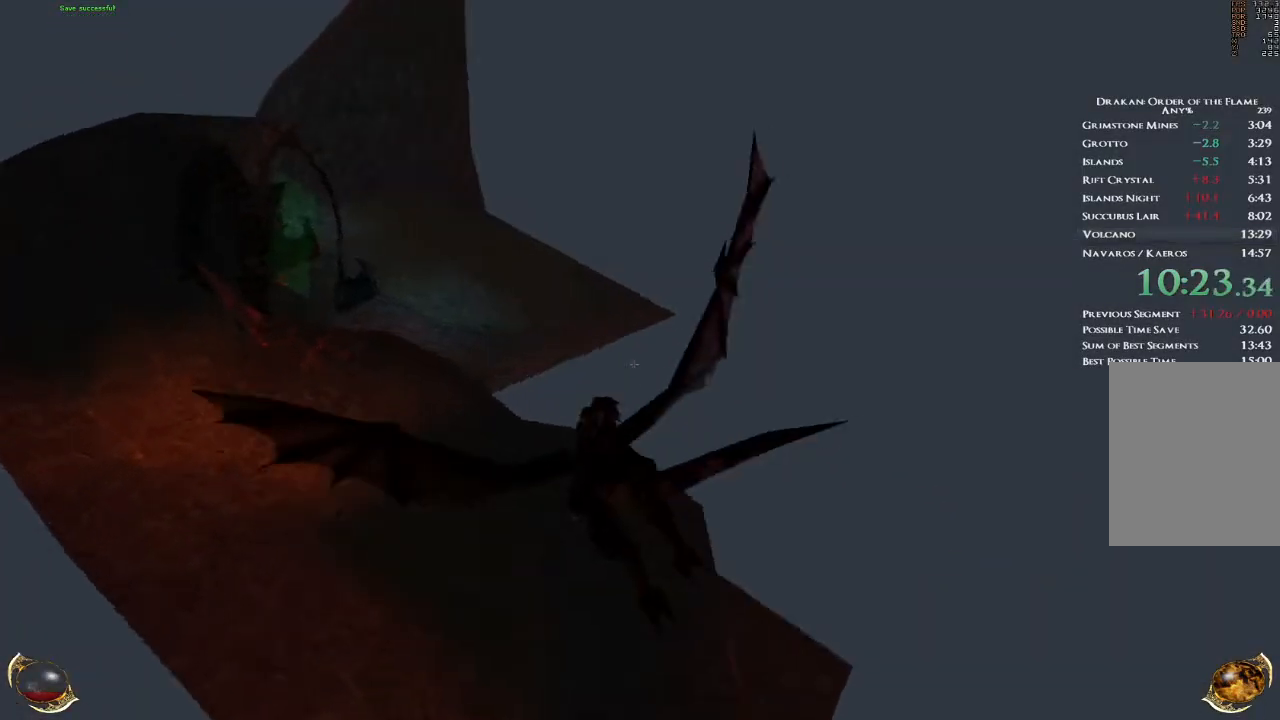
{"keys": ["d", "space", "w"], "mouse": [], "events": [[167, "a", "up"], [267, "d", "down"]]}
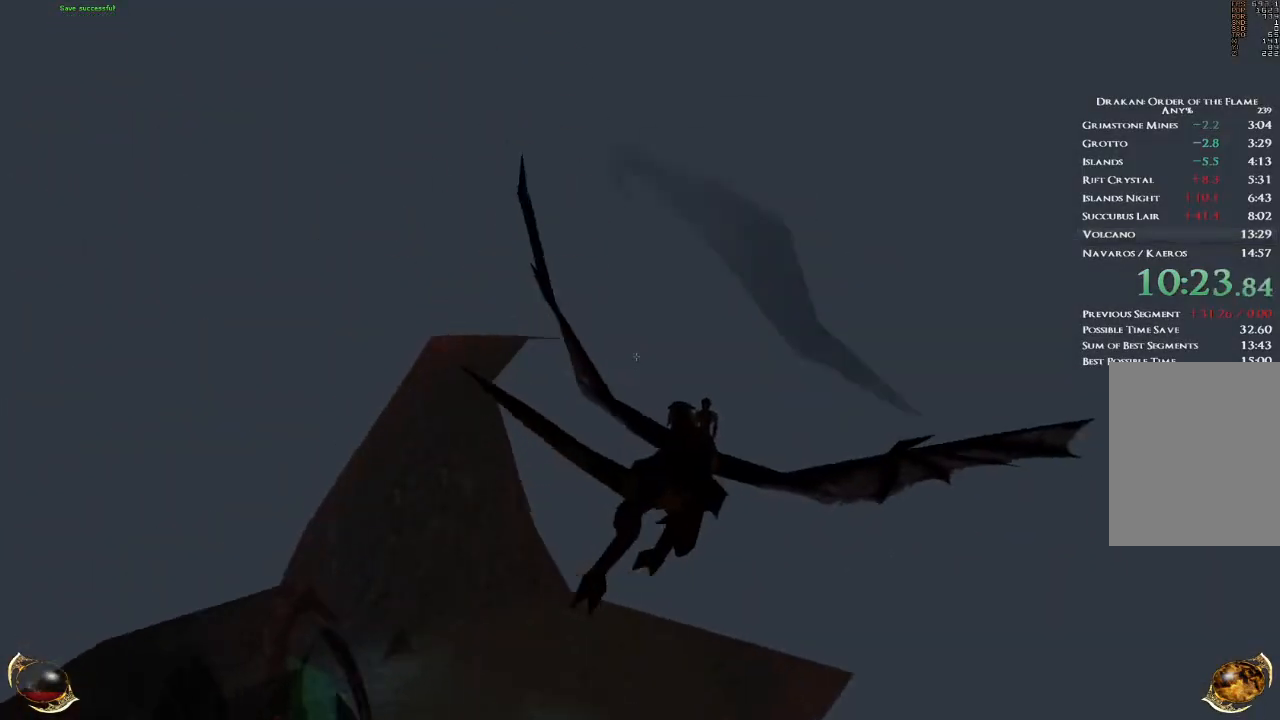
{"keys": ["d", "space", "w"], "mouse": [], "events": []}
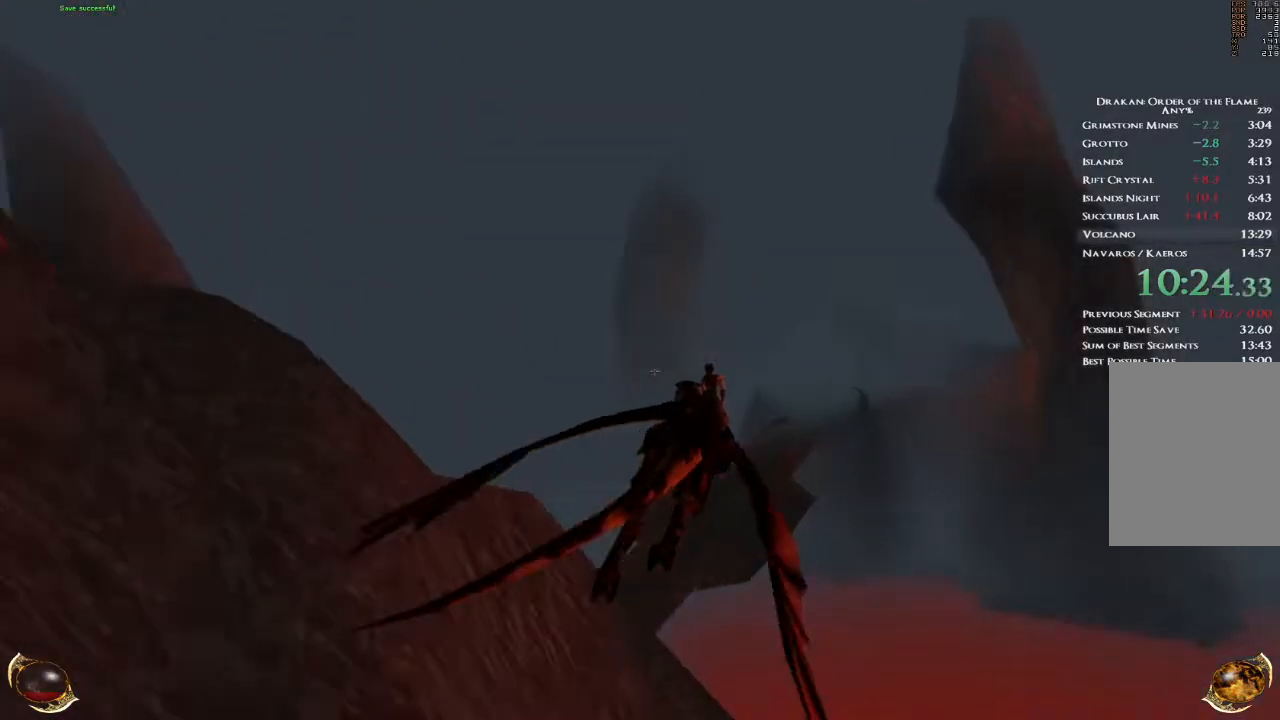
{"keys": ["space", "w"], "mouse": [], "events": [[67, "d", "up"], [267, "3", "down"], [367, "3", "up"]]}
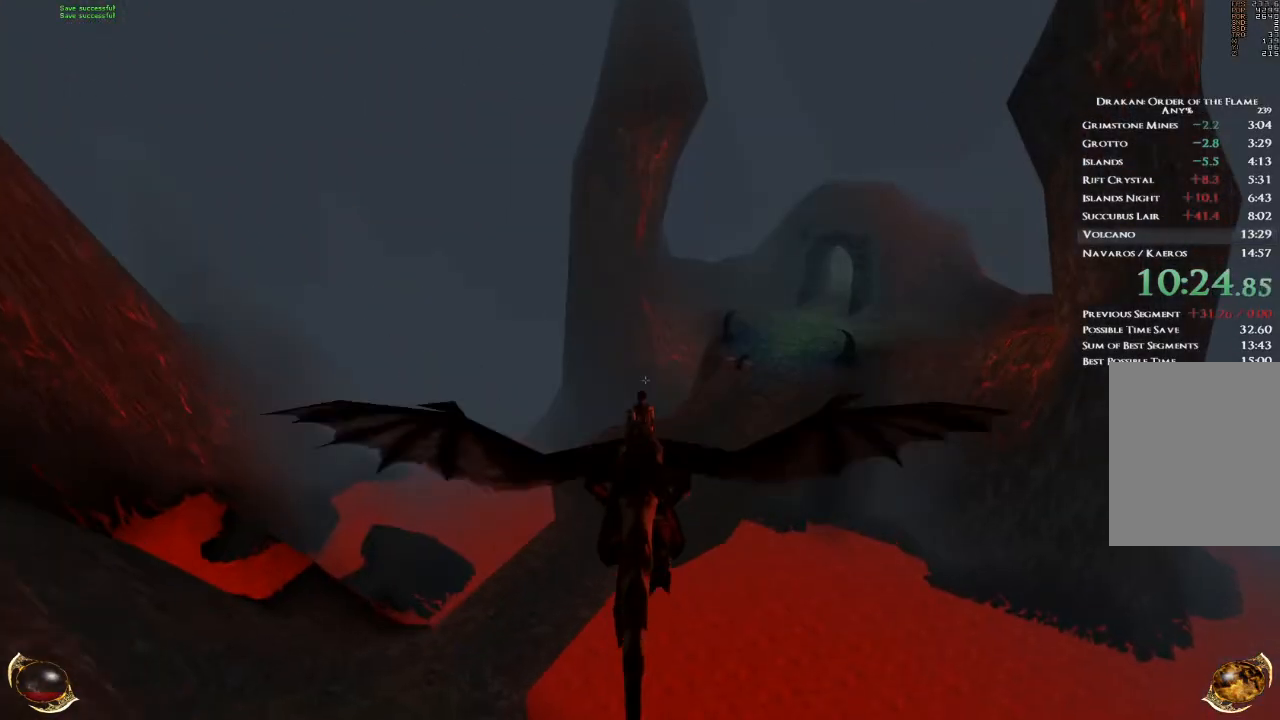
{"keys": ["space", "w"], "mouse": [], "events": []}
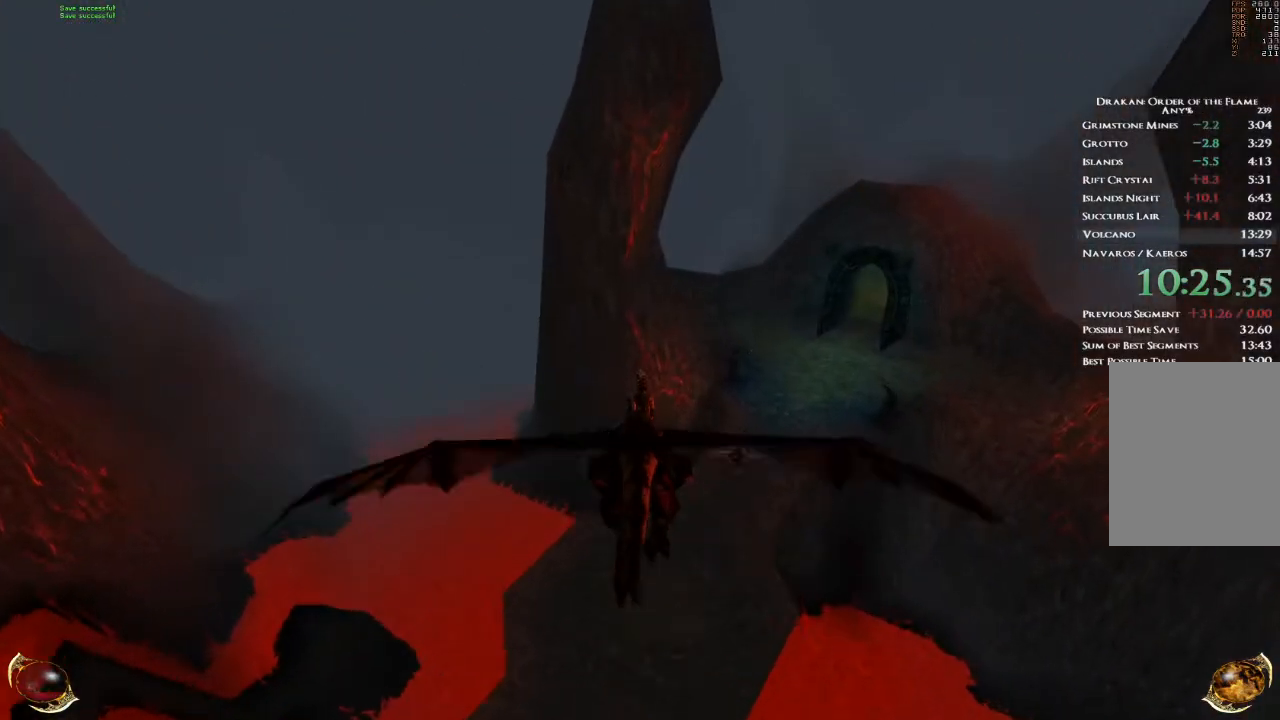
{"keys": ["a", "space", "w"], "mouse": [], "events": [[33, "a", "down"]]}
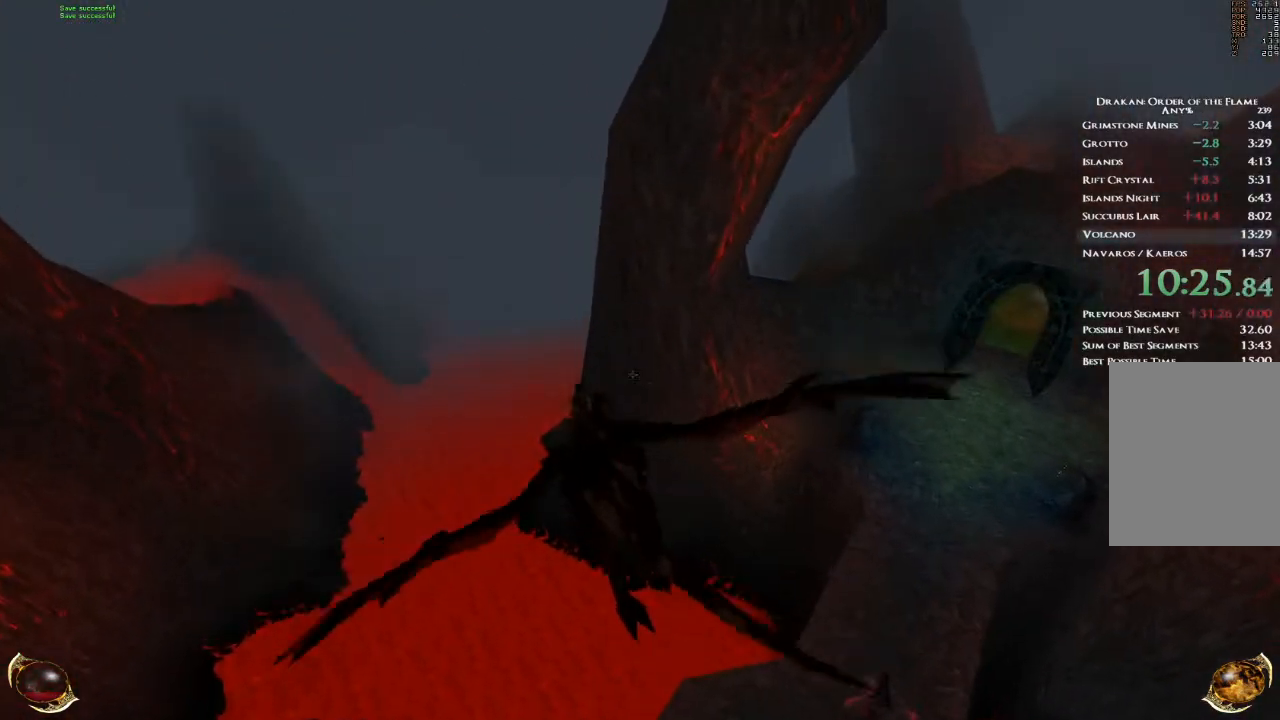
{"keys": ["space", "w"], "mouse": [], "events": [[367, "a", "up"]]}
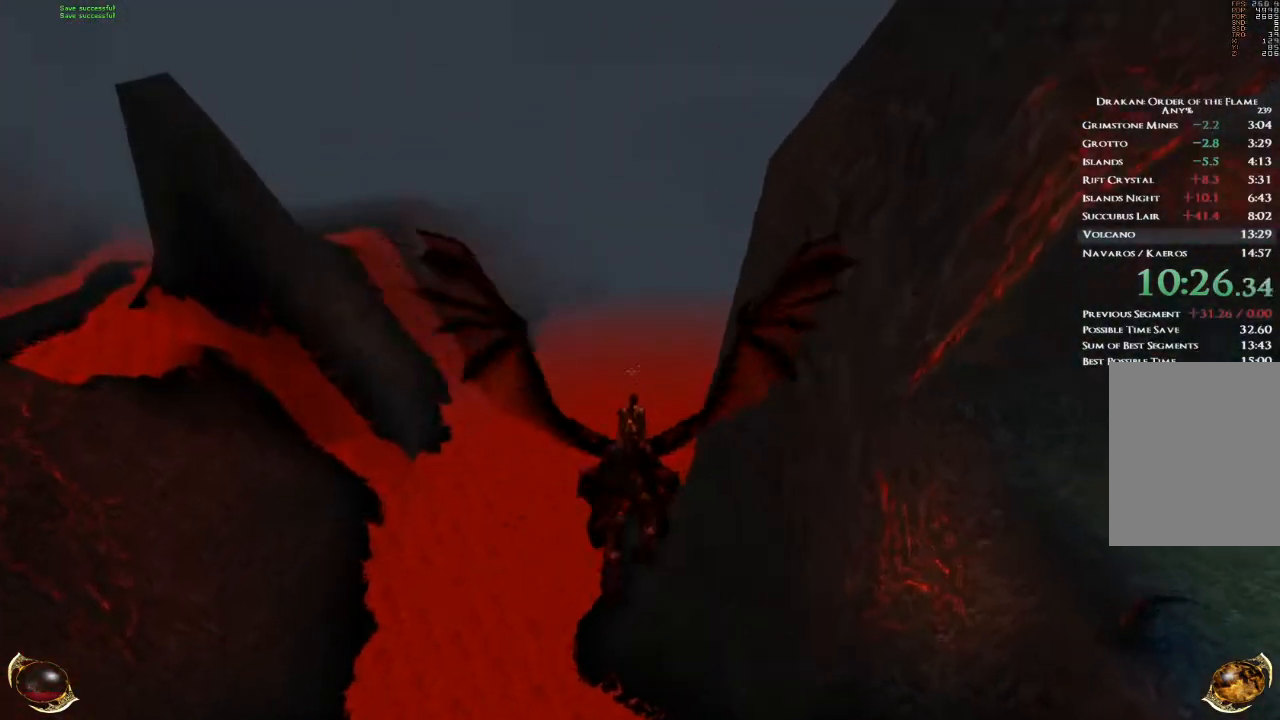
{"keys": ["space", "w"], "mouse": [], "events": []}
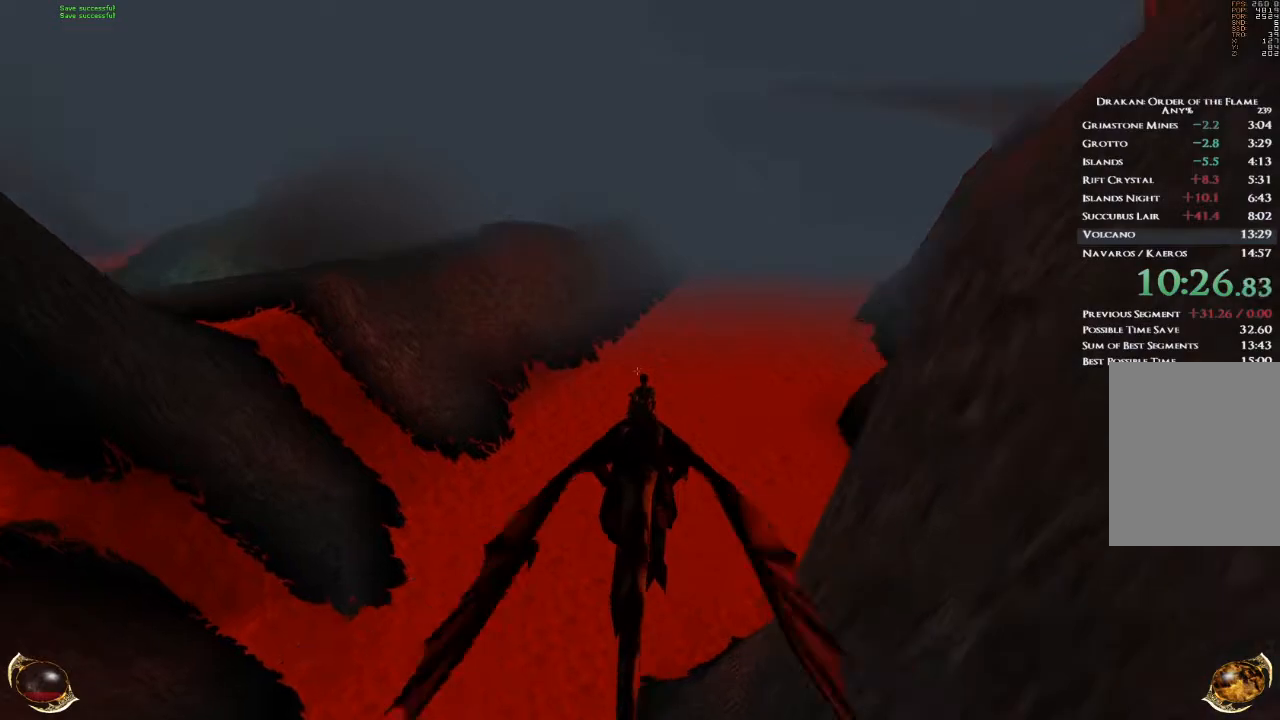
{"keys": ["space", "w"], "mouse": [], "events": []}
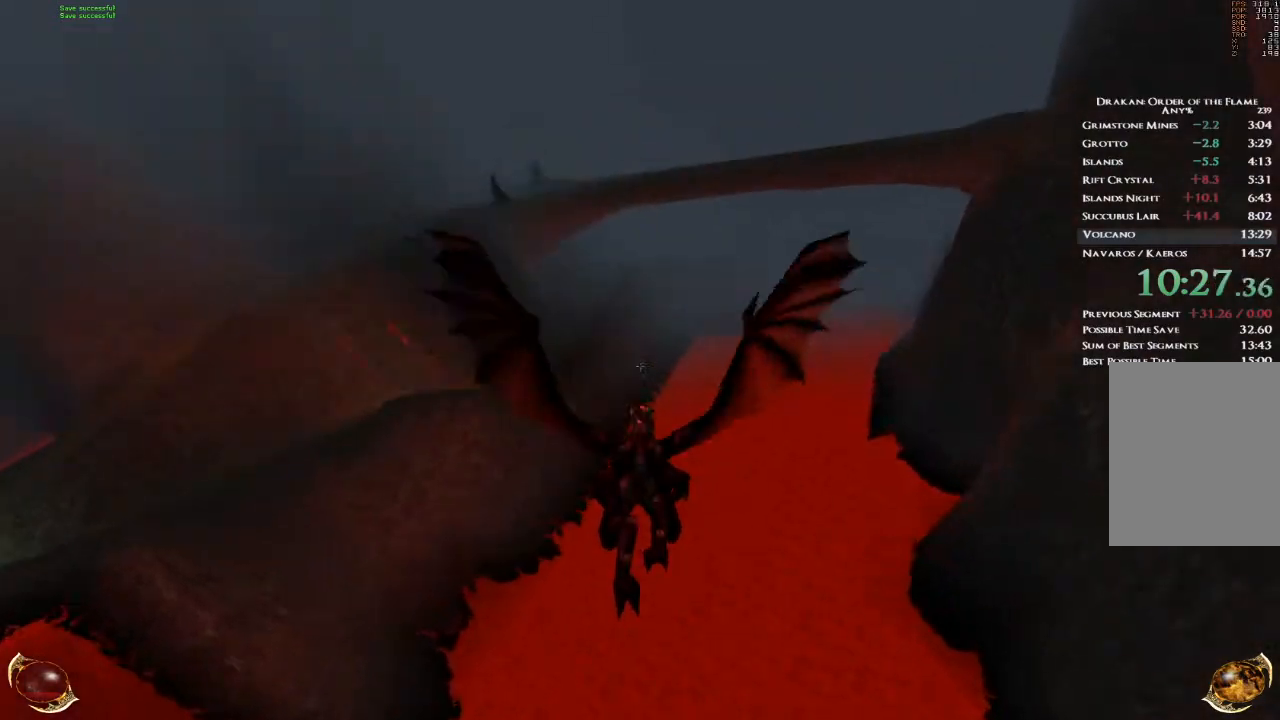
{"keys": ["space", "w"], "mouse": [], "events": []}
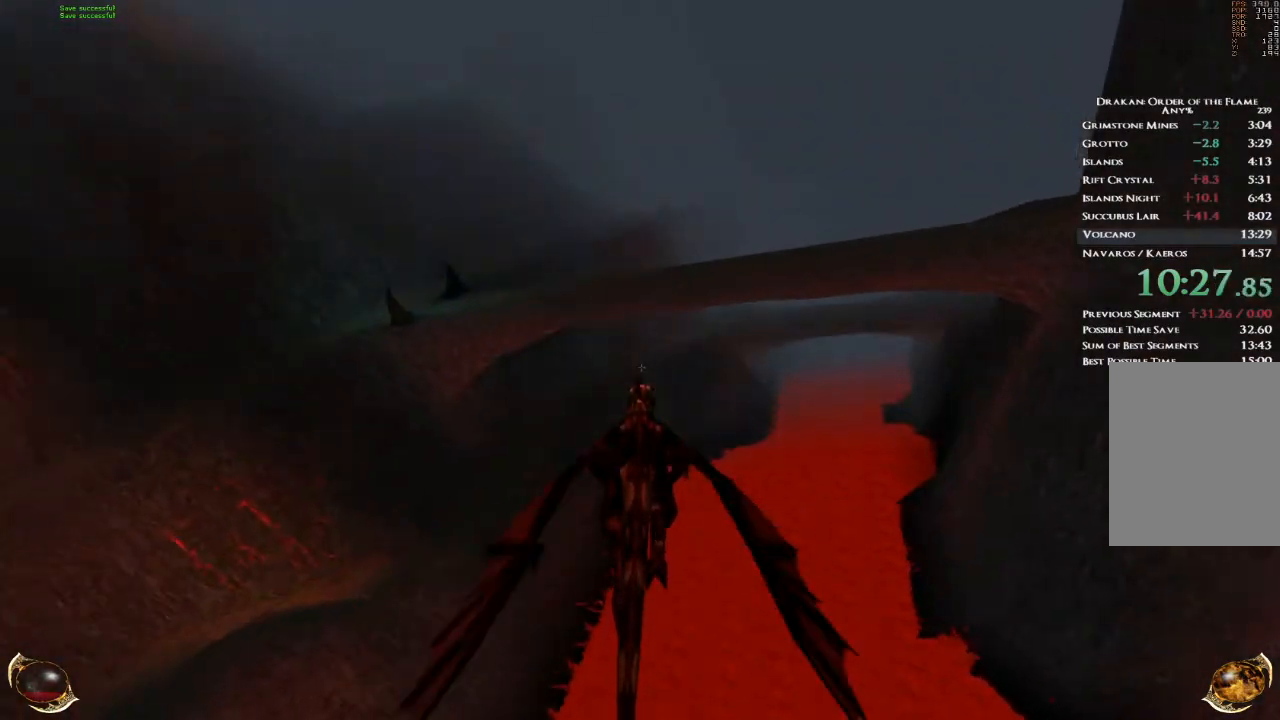
{"keys": ["space", "w"], "mouse": [], "events": []}